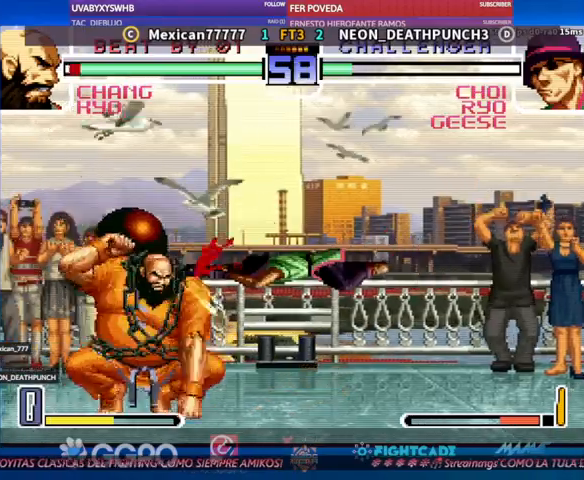
Gameplay with a controller (arcade stick); each line is a JSON object with the inputs held at the frame after it. "events" lists button and stick changes between this image and that frame as [ms after this image, input, new state], when the widget could be followed in between. Not read: L3 R3.
{"buttons": [], "left_stick": "down", "events": [[100, "R2", "down"], [133, "R2", "up"], [200, "R2", "down"], [267, "R2", "up"], [433, "left_stick", "down"]]}
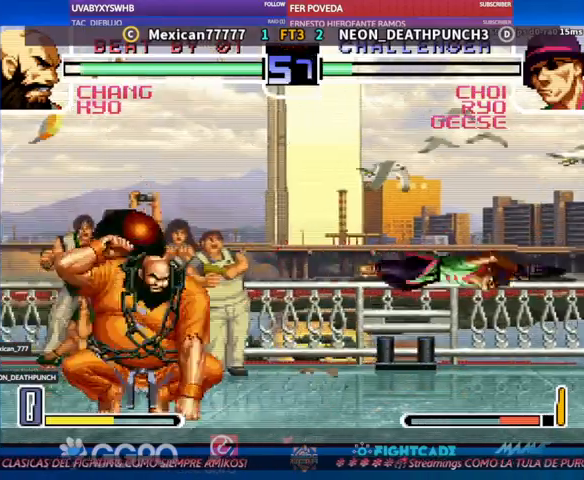
{"buttons": [], "left_stick": "center", "events": [[33, "R2", "down"], [67, "R2", "up"], [100, "R2", "down"], [167, "R2", "up"], [467, "left_stick", "center"]]}
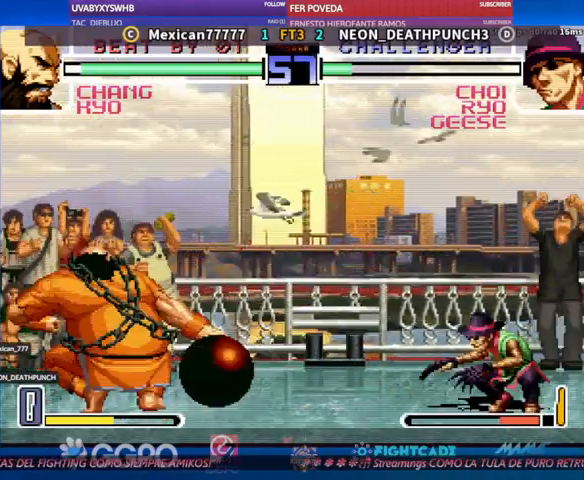
{"buttons": [], "left_stick": "down", "events": [[67, "left_stick", "down"], [167, "left_stick", "center"], [233, "left_stick", "up"], [333, "left_stick", "center"], [400, "left_stick", "down"]]}
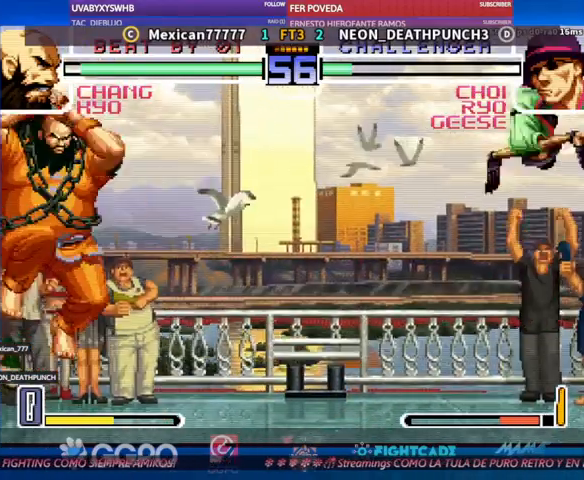
{"buttons": [], "left_stick": "down", "events": [[267, "CIRCLE", "down"], [300, "CIRCLE", "up"]]}
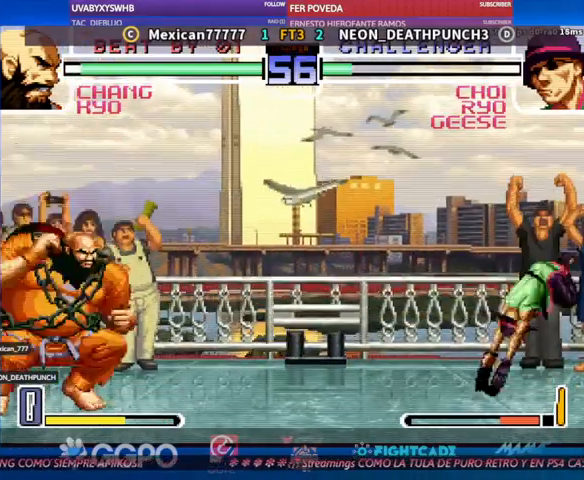
{"buttons": ["R2"], "left_stick": "up", "events": [[33, "TRIANGLE", "down"], [100, "TRIANGLE", "up"], [200, "left_stick", "up"], [233, "R2", "down"]]}
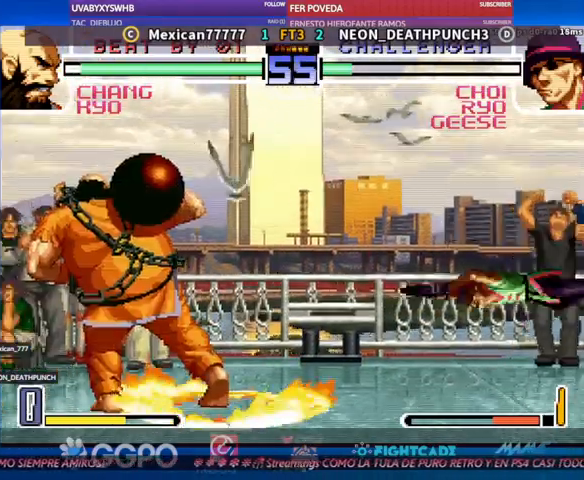
{"buttons": ["R2"], "left_stick": "left", "events": [[100, "left_stick", "left"], [133, "R2", "up"], [267, "R2", "down"], [300, "R2", "up"], [367, "R2", "down"], [433, "R2", "up"], [500, "R2", "down"]]}
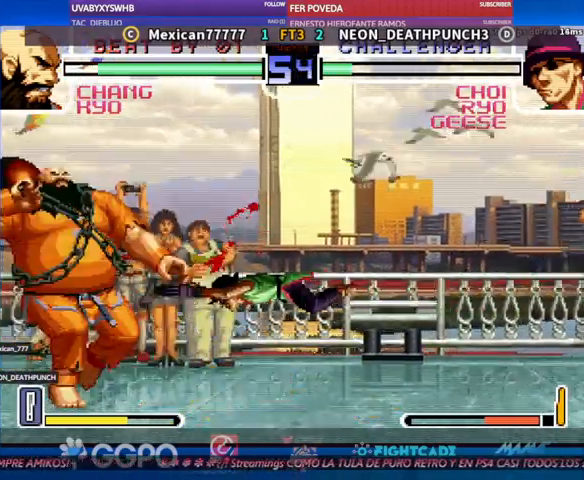
{"buttons": ["R2"], "left_stick": "center", "events": [[67, "R2", "up"], [267, "left_stick", "center"], [400, "R2", "down"], [433, "R2", "up"], [500, "R2", "down"]]}
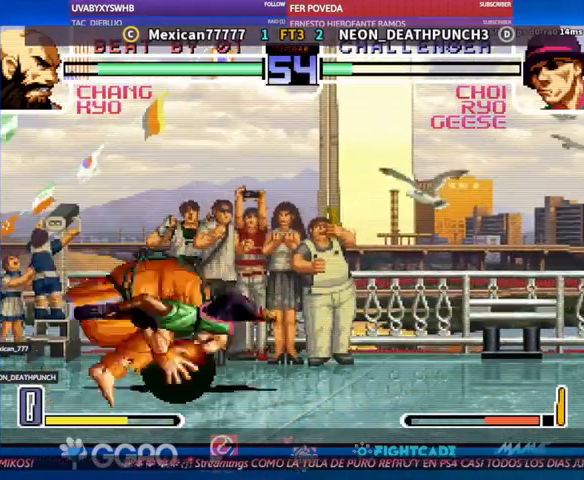
{"buttons": ["R2"], "left_stick": "left", "events": [[67, "R2", "up"], [100, "R2", "down"], [167, "R2", "up"], [200, "R2", "down"], [267, "R2", "up"], [300, "left_stick", "left"], [400, "R2", "down"], [433, "R2", "up"], [500, "R2", "down"]]}
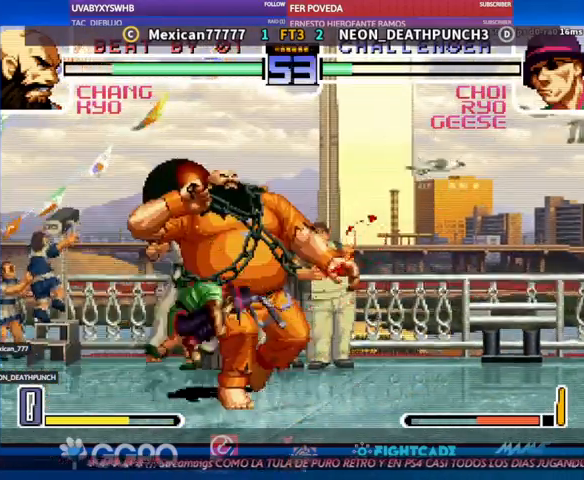
{"buttons": [], "left_stick": "left", "events": [[67, "R2", "up"], [100, "R2", "down"], [167, "R2", "up"]]}
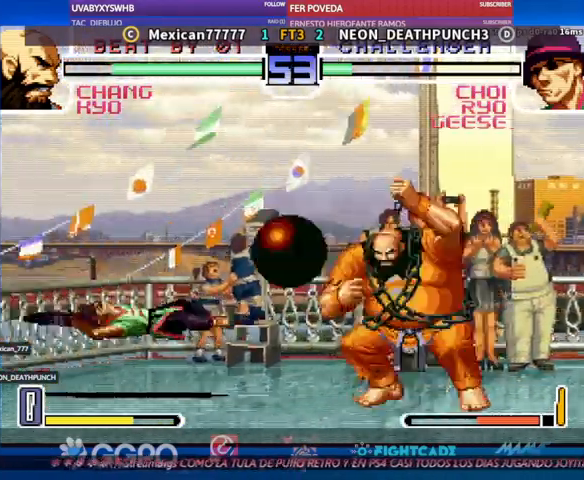
{"buttons": [], "left_stick": "center", "events": [[100, "left_stick", "down"], [267, "left_stick", "up"], [467, "left_stick", "center"]]}
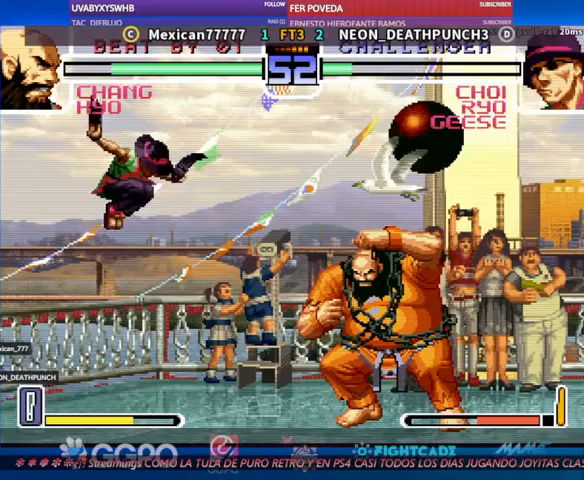
{"buttons": [], "left_stick": "center", "events": []}
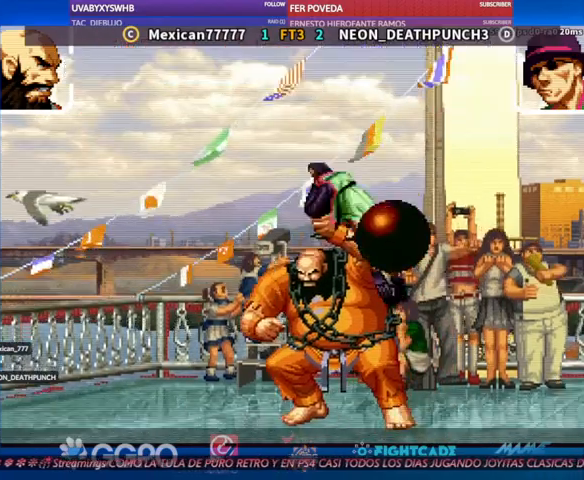
{"buttons": [], "left_stick": "down", "events": [[233, "left_stick", "down"], [333, "R1", "down"], [367, "R1", "up"]]}
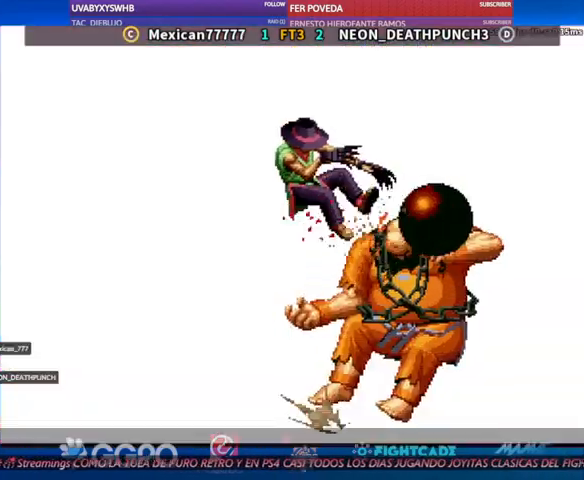
{"buttons": [], "left_stick": "center", "events": [[33, "left_stick", "center"]]}